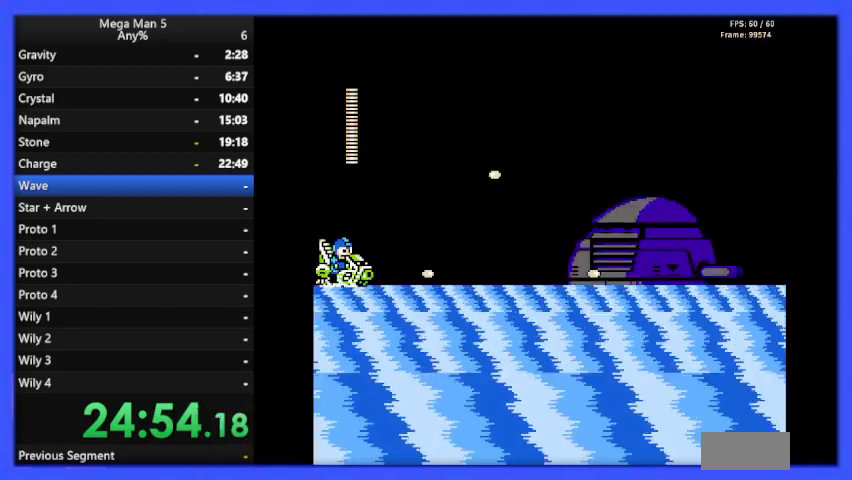
Gameplay with a controller (Nintendo layout); each line is a JSON object with the inputs held at the frame after it. "events" lists button and stick changes between this image and that frame as [ms after this image, input, new state], when the widget could be followed in between. Not read: L3 R3.
{"buttons": ["B"], "events": [[100, "B", "down"], [200, "B", "up"], [300, "B", "down"], [400, "B", "up"], [500, "B", "down"]]}
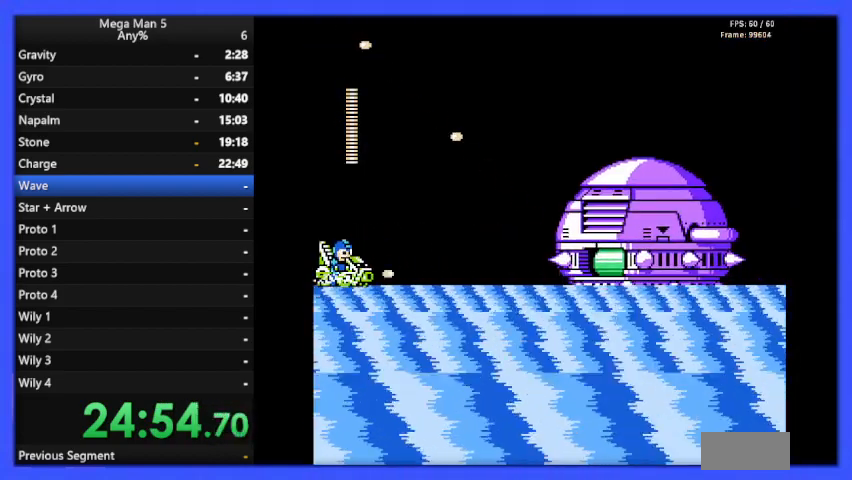
{"buttons": ["B"], "events": [[100, "B", "up"], [233, "A", "down"], [300, "B", "down"], [400, "A", "up"], [400, "B", "up"], [467, "B", "down"]]}
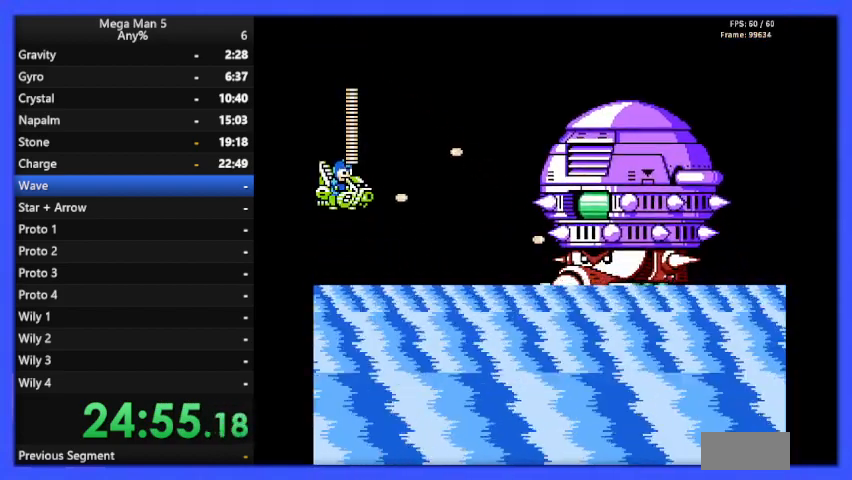
{"buttons": [], "events": [[100, "B", "up"], [200, "DPAD_LEFT", "down"], [333, "DPAD_LEFT", "up"]]}
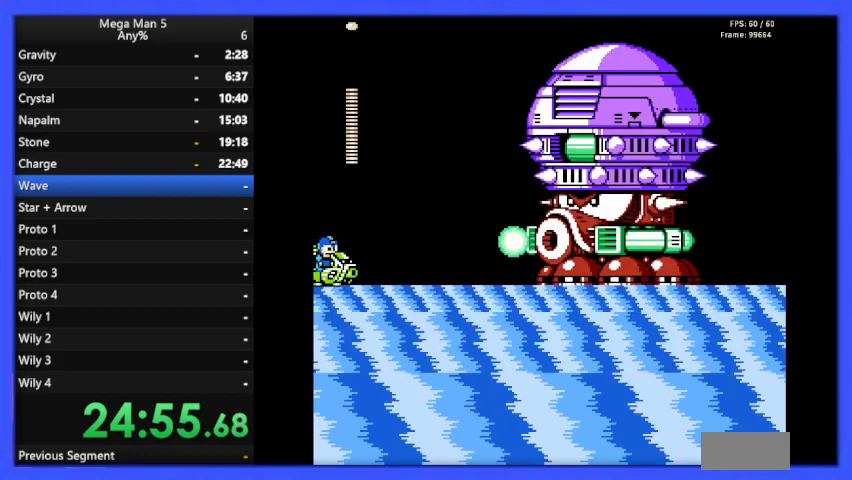
{"buttons": ["DPAD_RIGHT"], "events": [[67, "DPAD_LEFT", "down"], [133, "A", "down"], [233, "DPAD_LEFT", "up"], [300, "DPAD_RIGHT", "down"], [467, "A", "up"]]}
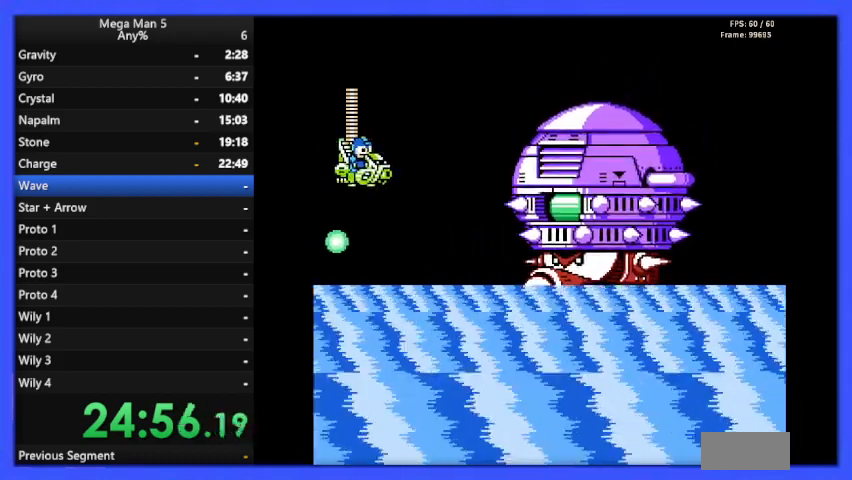
{"buttons": ["B"], "events": [[167, "DPAD_RIGHT", "up"], [233, "B", "down"], [333, "B", "up"], [467, "B", "down"]]}
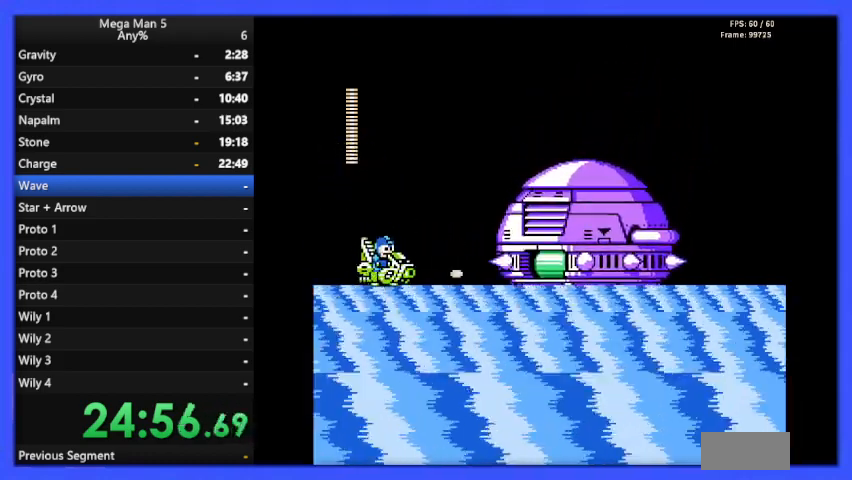
{"buttons": [], "events": [[67, "B", "up"], [133, "B", "down"], [233, "B", "up"], [267, "DPAD_LEFT", "down"], [300, "B", "down"], [367, "B", "up"], [367, "DPAD_LEFT", "up"]]}
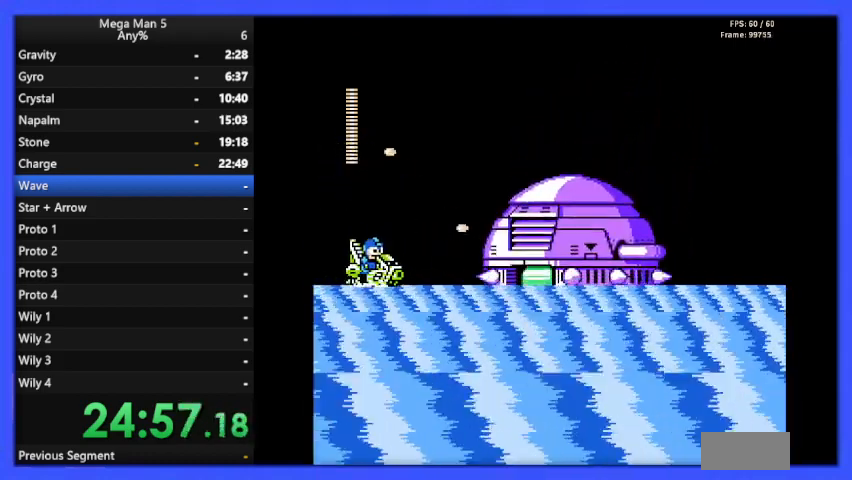
{"buttons": ["DPAD_LEFT"], "events": [[100, "A", "down"], [133, "B", "down"], [233, "A", "up"], [233, "B", "up"], [300, "DPAD_LEFT", "down"]]}
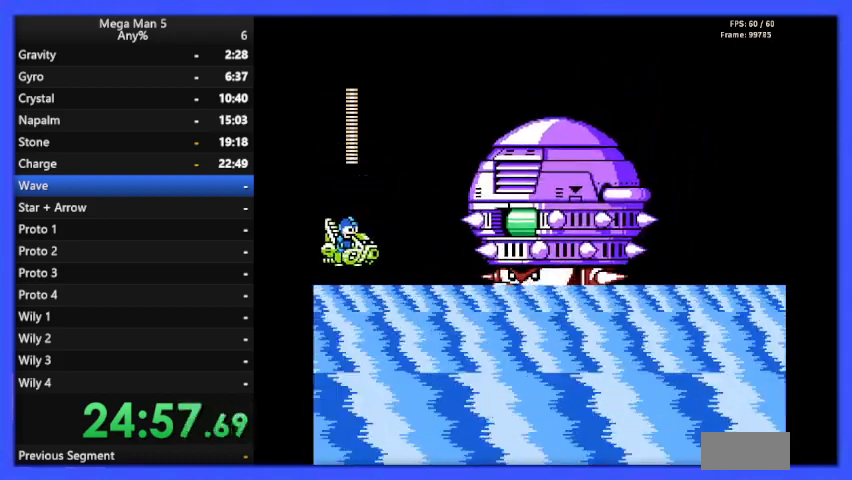
{"buttons": [], "events": [[267, "DPAD_LEFT", "up"]]}
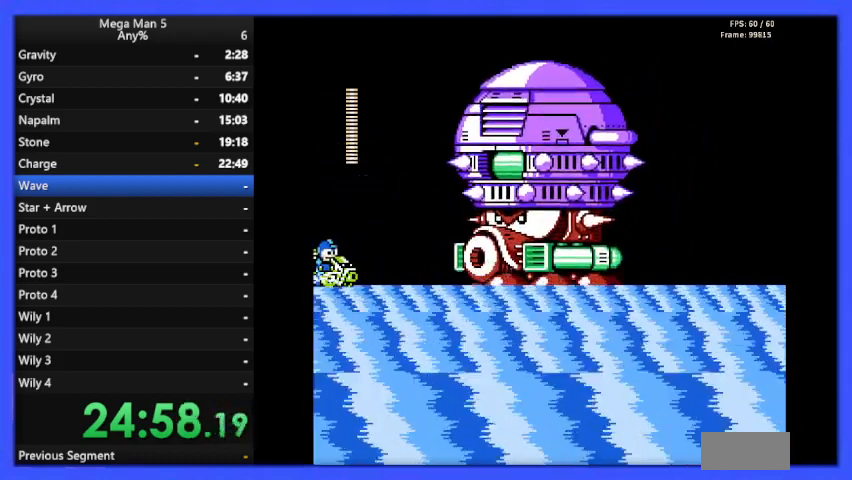
{"buttons": ["DPAD_RIGHT"], "events": [[167, "A", "down"], [167, "DPAD_LEFT", "down"], [367, "DPAD_LEFT", "up"], [400, "DPAD_RIGHT", "down"], [467, "A", "up"]]}
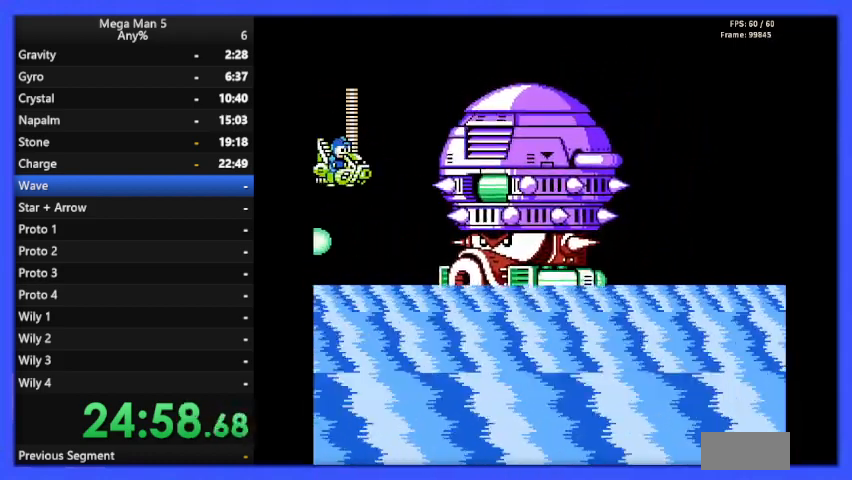
{"buttons": [], "events": [[67, "DPAD_RIGHT", "up"], [133, "B", "down"], [233, "B", "up"], [300, "B", "down"], [367, "B", "up"], [367, "DPAD_LEFT", "down"], [467, "DPAD_LEFT", "up"]]}
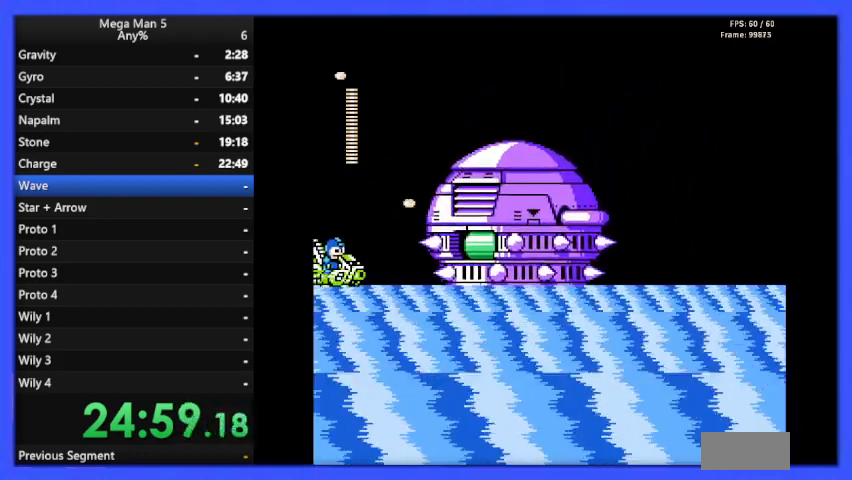
{"buttons": [], "events": [[67, "B", "down"], [133, "B", "up"], [200, "B", "down"], [300, "B", "up"], [333, "B", "down"], [433, "B", "up"]]}
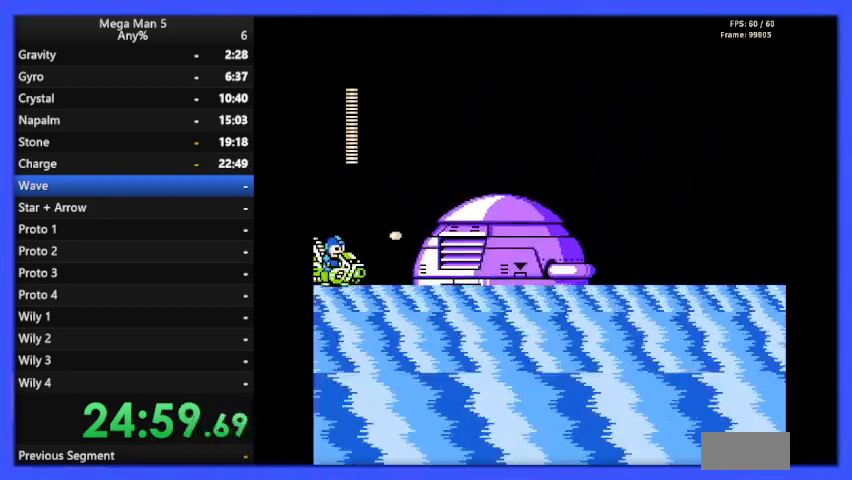
{"buttons": [], "events": [[333, "A", "down"], [400, "B", "down"], [467, "B", "up"], [500, "A", "up"]]}
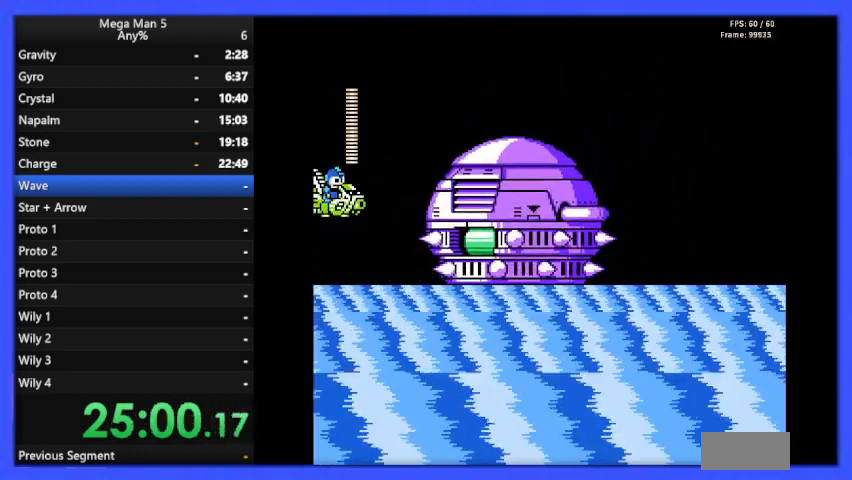
{"buttons": [], "events": [[33, "B", "down"], [133, "B", "up"], [233, "DPAD_LEFT", "down"], [467, "DPAD_LEFT", "up"]]}
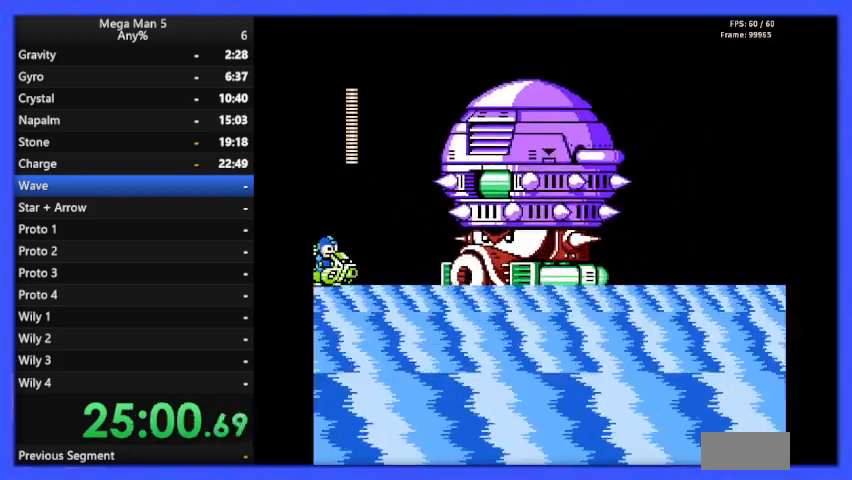
{"buttons": ["A"], "events": [[367, "A", "down"], [367, "DPAD_LEFT", "down"], [467, "DPAD_LEFT", "up"]]}
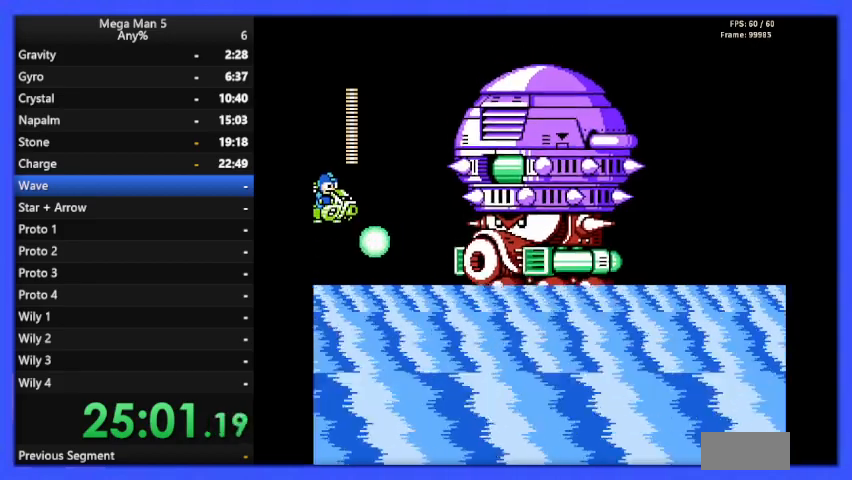
{"buttons": ["B"], "events": [[67, "DPAD_RIGHT", "down"], [133, "A", "up"], [233, "B", "down"], [300, "B", "up"], [300, "DPAD_RIGHT", "up"], [367, "B", "down"], [433, "B", "up"], [500, "B", "down"]]}
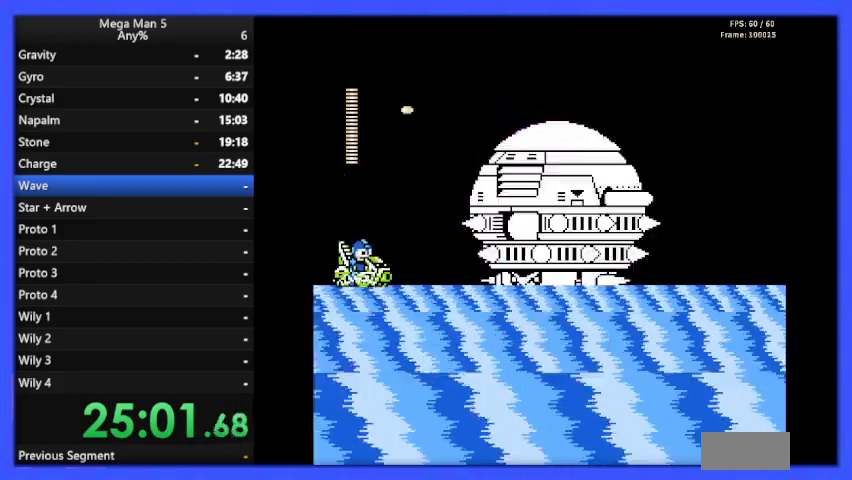
{"buttons": ["B"], "events": [[133, "B", "up"], [200, "B", "down"], [300, "B", "up"], [333, "B", "down"], [467, "B", "up"], [500, "B", "down"]]}
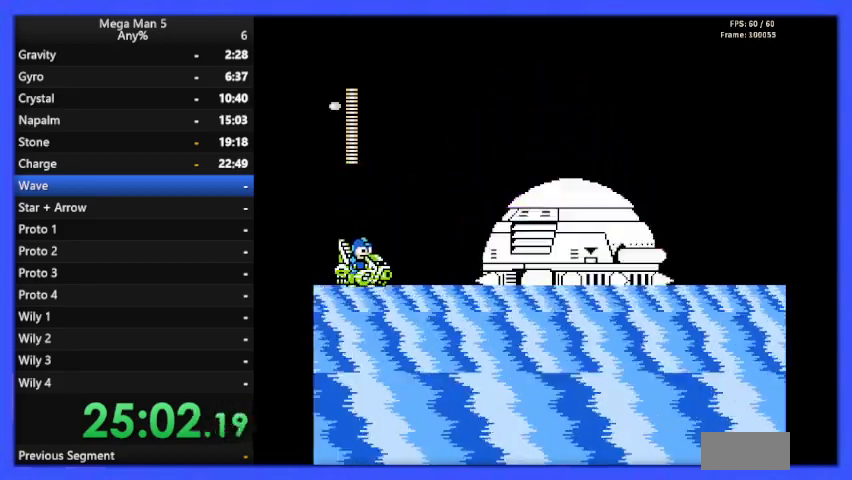
{"buttons": ["A", "B"], "events": [[133, "B", "up"], [433, "A", "down"], [500, "B", "down"]]}
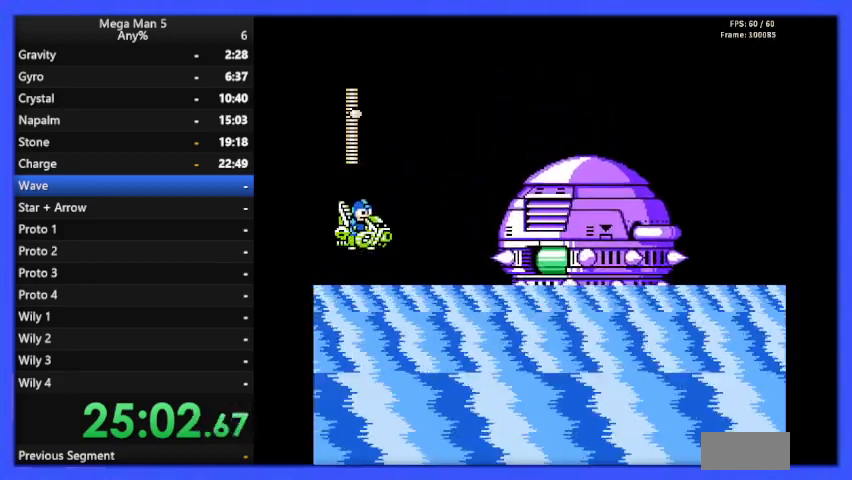
{"buttons": ["DPAD_LEFT"], "events": [[33, "A", "up"], [67, "B", "up"], [133, "B", "down"], [233, "B", "up"], [267, "DPAD_LEFT", "down"]]}
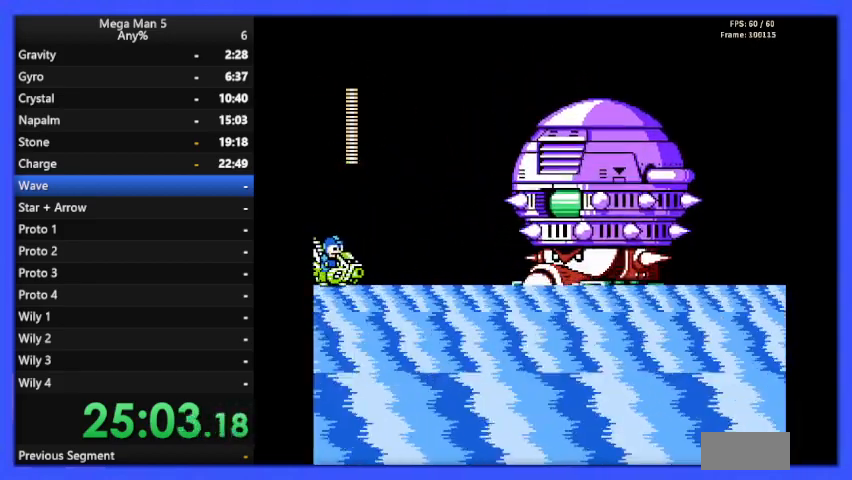
{"buttons": [], "events": [[167, "DPAD_LEFT", "up"]]}
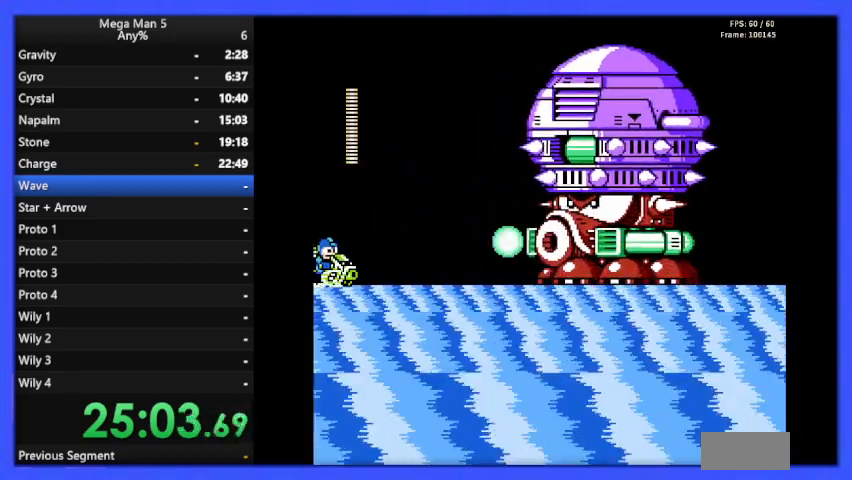
{"buttons": ["DPAD_RIGHT"], "events": [[100, "A", "down"], [167, "DPAD_RIGHT", "down"], [367, "A", "up"], [433, "B", "down"], [467, "B", "up"]]}
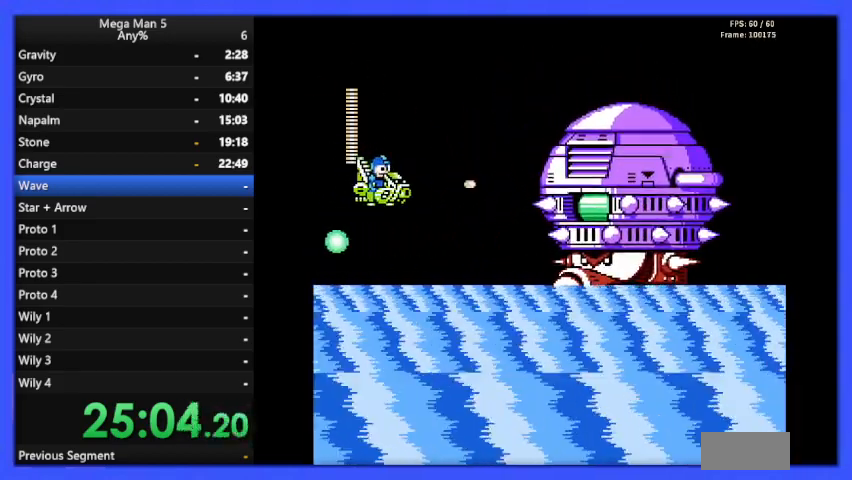
{"buttons": ["B"], "events": [[100, "B", "down"], [167, "B", "up"], [233, "B", "down"], [333, "B", "up"], [333, "DPAD_RIGHT", "up"], [433, "B", "down"]]}
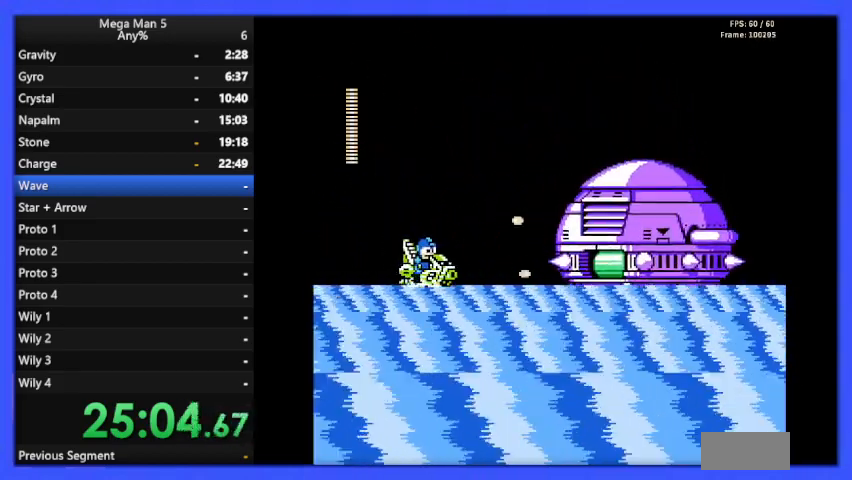
{"buttons": [], "events": [[33, "B", "up"], [67, "B", "down"], [200, "B", "up"]]}
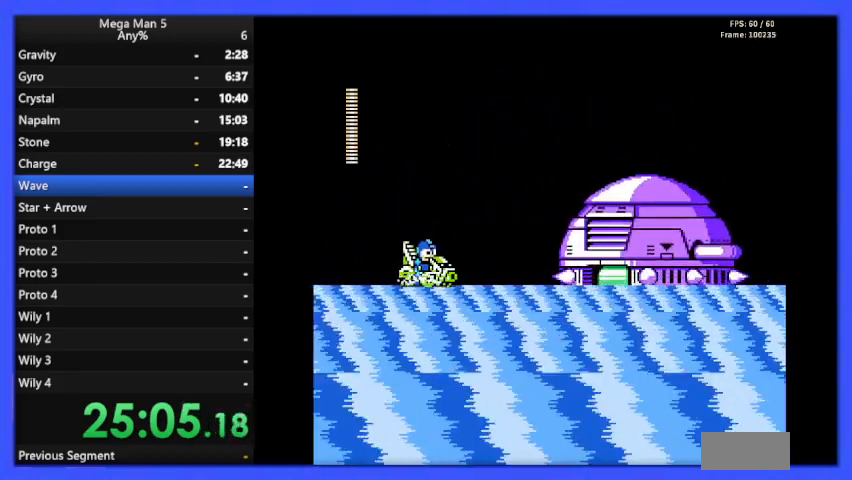
{"buttons": [], "events": [[100, "A", "down"], [100, "B", "down"], [200, "B", "up"], [233, "A", "up"], [267, "B", "down"], [300, "DPAD_LEFT", "down"], [367, "B", "up"], [500, "DPAD_LEFT", "up"]]}
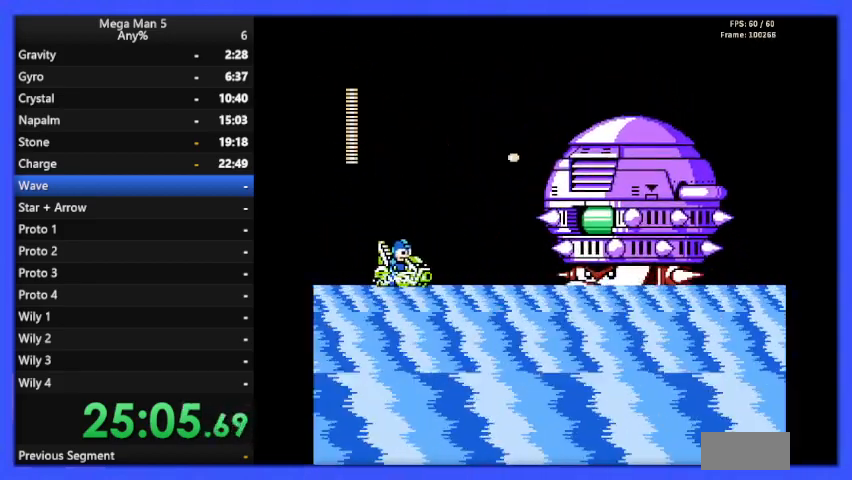
{"buttons": ["DPAD_LEFT"], "events": [[100, "A", "down"], [233, "B", "down"], [300, "DPAD_LEFT", "down"], [367, "A", "up"], [367, "B", "up"]]}
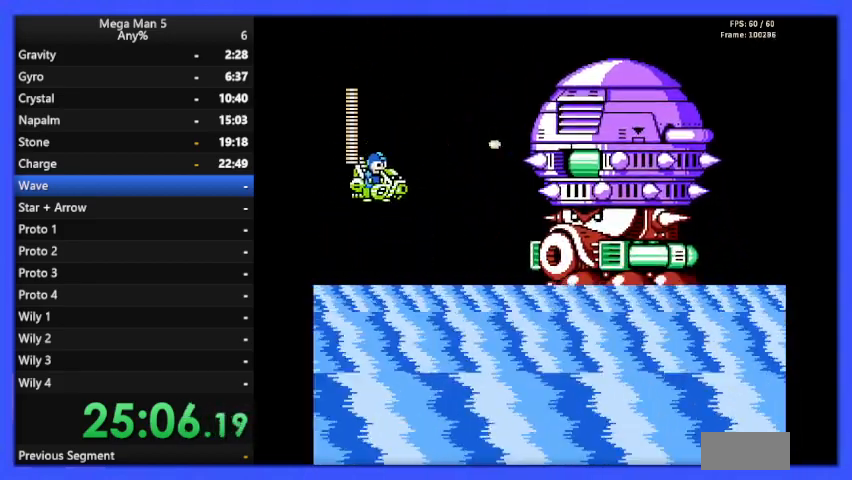
{"buttons": ["A", "DPAD_RIGHT"], "events": [[333, "A", "down"], [367, "DPAD_LEFT", "up"], [467, "DPAD_RIGHT", "down"]]}
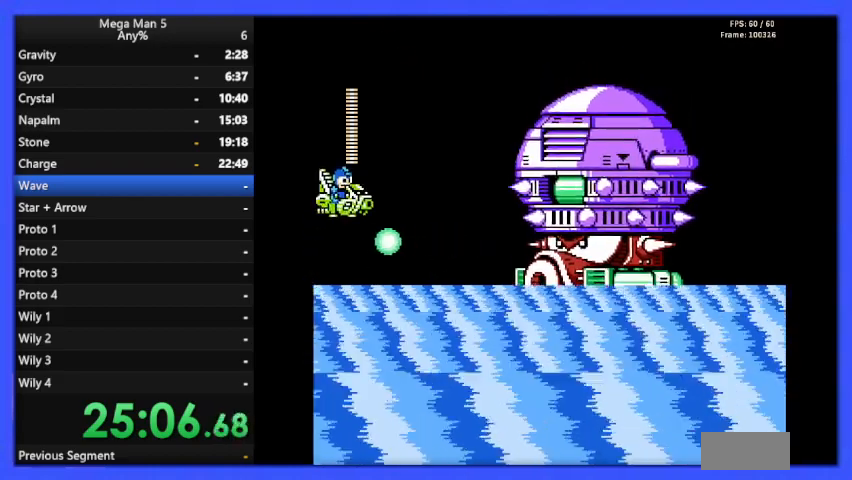
{"buttons": [], "events": [[100, "A", "up"], [267, "B", "down"], [300, "B", "up"], [367, "DPAD_RIGHT", "up"], [400, "B", "down"], [467, "B", "up"]]}
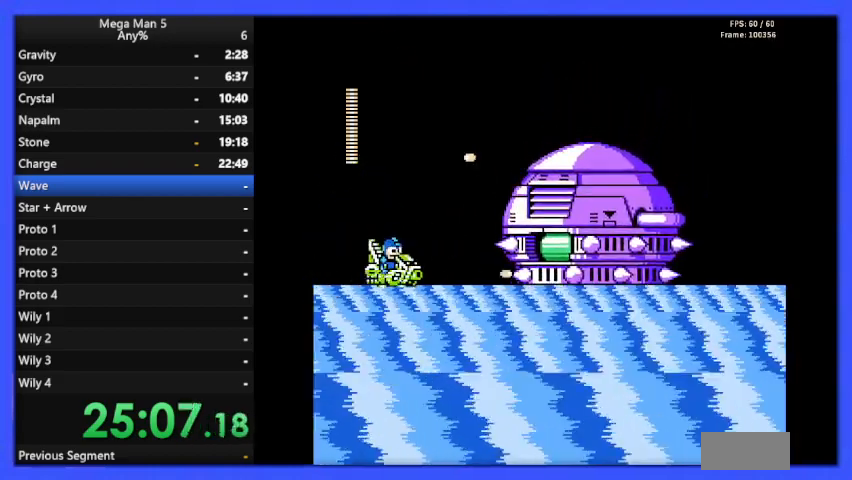
{"buttons": ["DPAD_LEFT"], "events": [[33, "B", "down"], [133, "B", "up"], [200, "B", "down"], [300, "B", "up"], [367, "B", "down"], [433, "B", "up"], [467, "DPAD_LEFT", "down"]]}
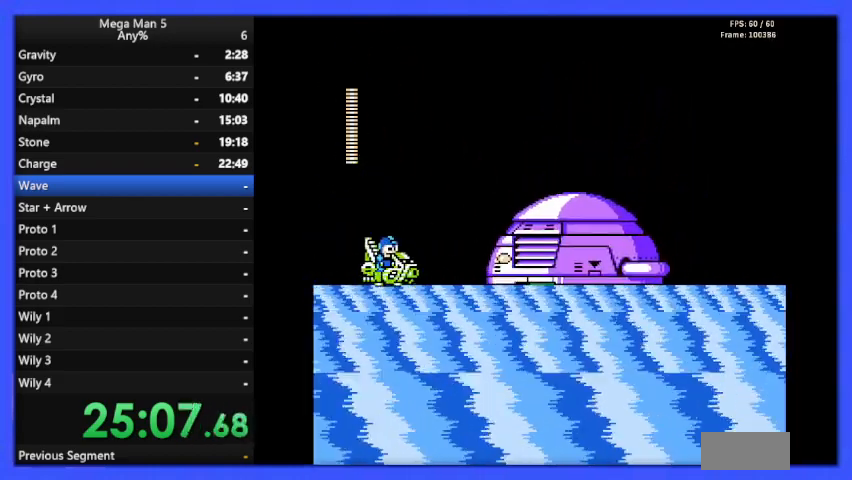
{"buttons": ["B"], "events": [[233, "DPAD_LEFT", "up"], [300, "A", "down"], [333, "B", "down"], [333, "DPAD_RIGHT", "down"], [433, "A", "up"], [433, "B", "up"], [433, "DPAD_RIGHT", "up"], [500, "B", "down"]]}